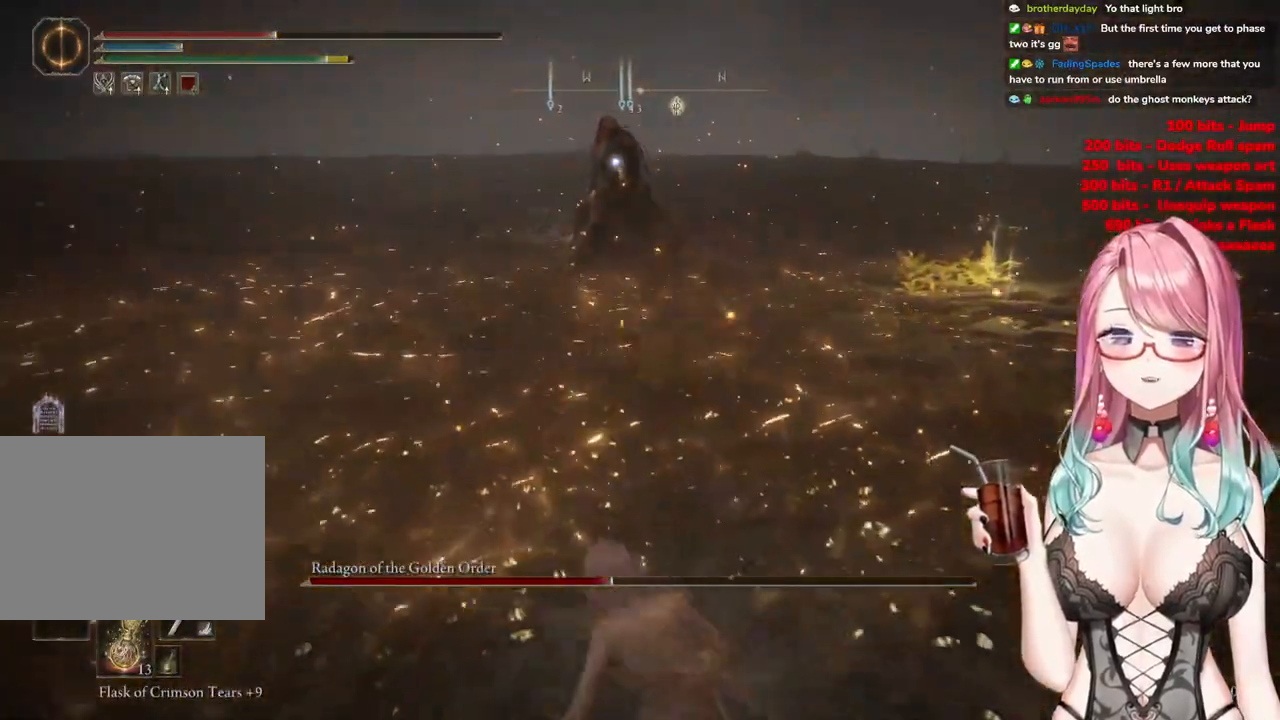
Gameplay with a controller (PlayStation layout); each line is a JSON object with the inputs held at the frame after it. "events" lists button and stick changes between this image and that frame as [ms after this image, input, new state], when the widget could be followed in between.
{"buttons": [], "left_stick": "down-right", "right_stick": "center", "events": [[67, "SQUARE", "up"]]}
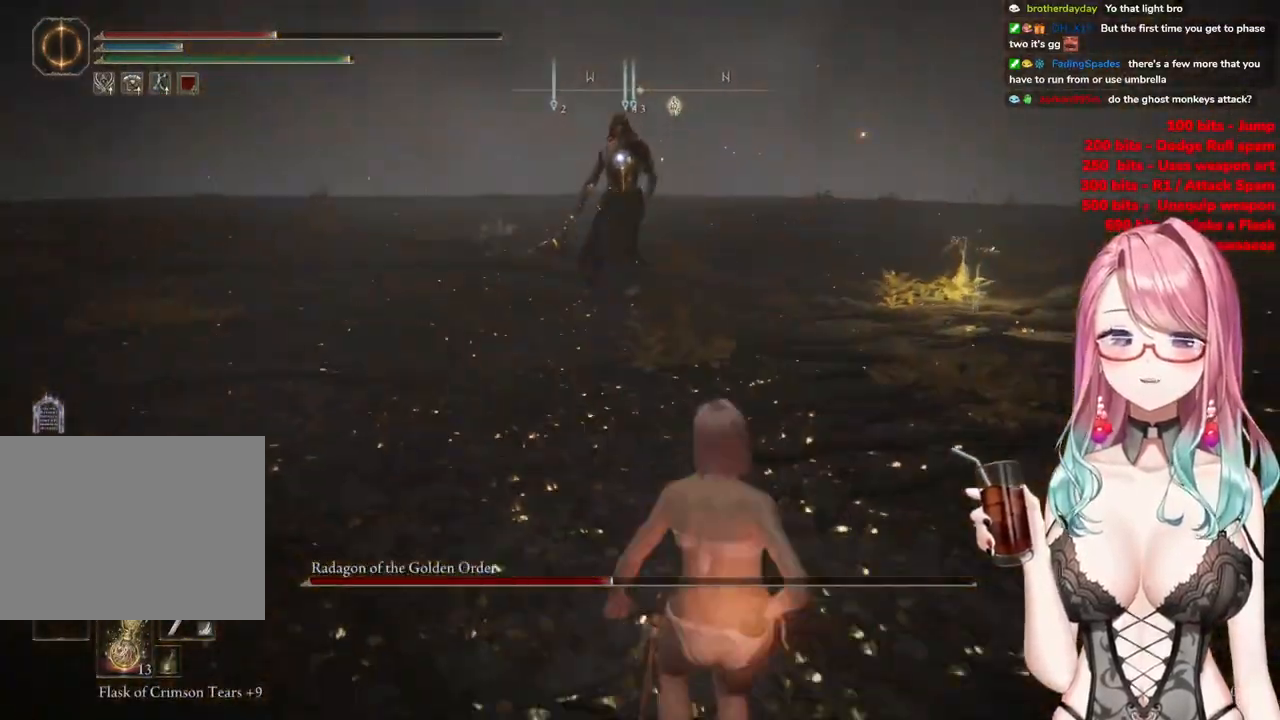
{"buttons": [], "left_stick": "center", "right_stick": "center", "events": [[333, "left_stick", "center"]]}
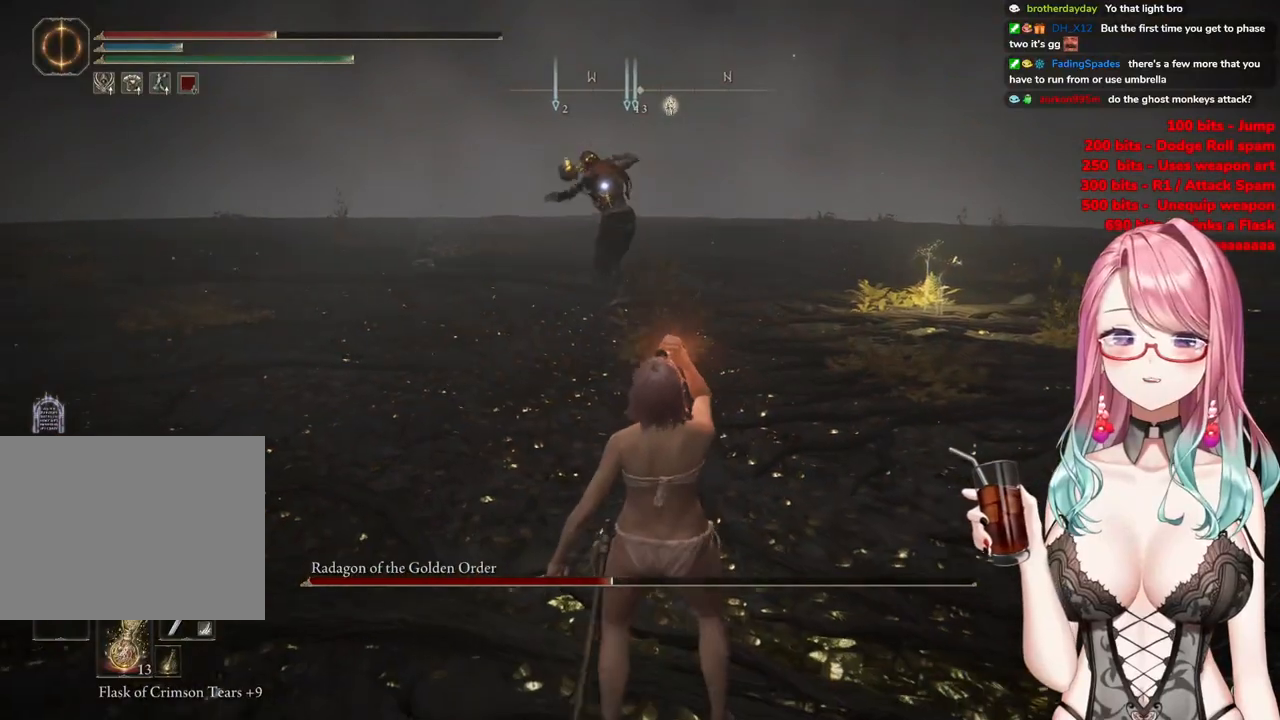
{"buttons": [], "left_stick": "down-right", "right_stick": "center", "events": [[150, "left_stick", "down-right"]]}
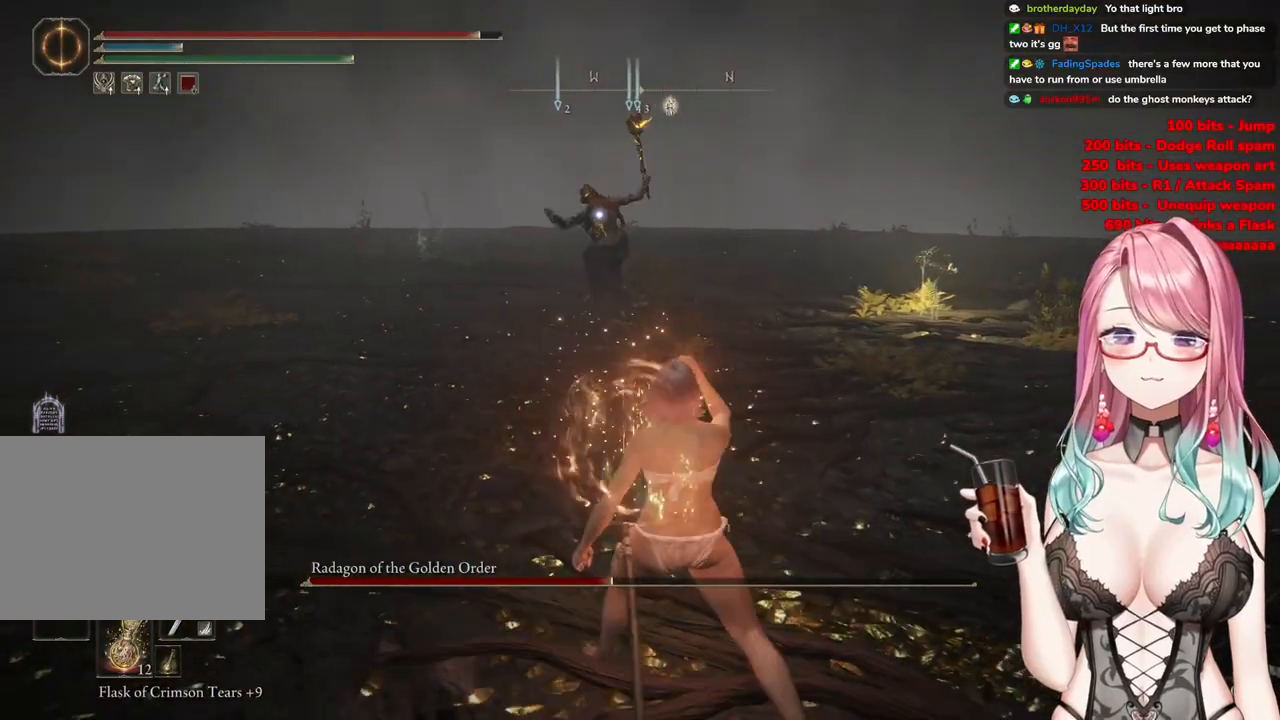
{"buttons": [], "left_stick": "left", "right_stick": "center", "events": [[417, "left_stick", "down-left"], [434, "CIRCLE", "down"], [467, "left_stick", "left"], [484, "CIRCLE", "up"]]}
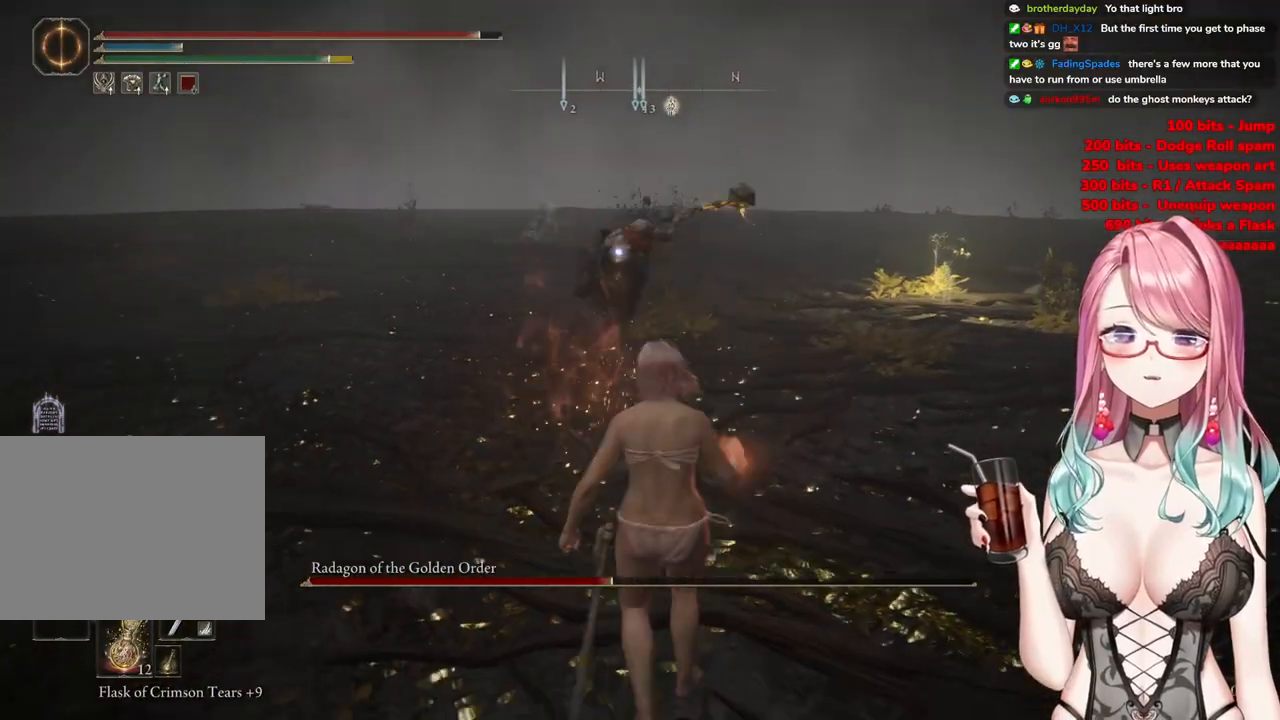
{"buttons": [], "left_stick": "up-left", "right_stick": "center", "events": [[301, "left_stick", "up-left"]]}
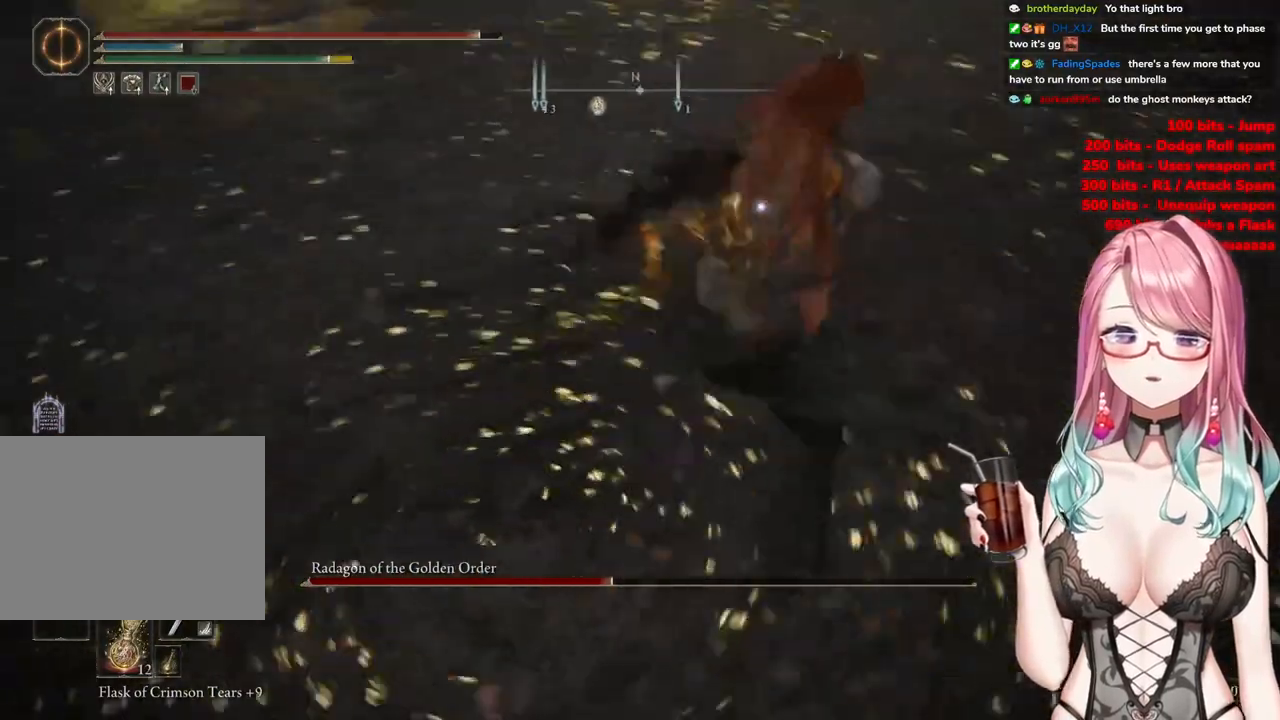
{"buttons": ["R2"], "left_stick": "up", "right_stick": "center", "events": [[33, "left_stick", "up"], [250, "CROSS", "down"], [383, "CROSS", "up"], [434, "R2", "down"]]}
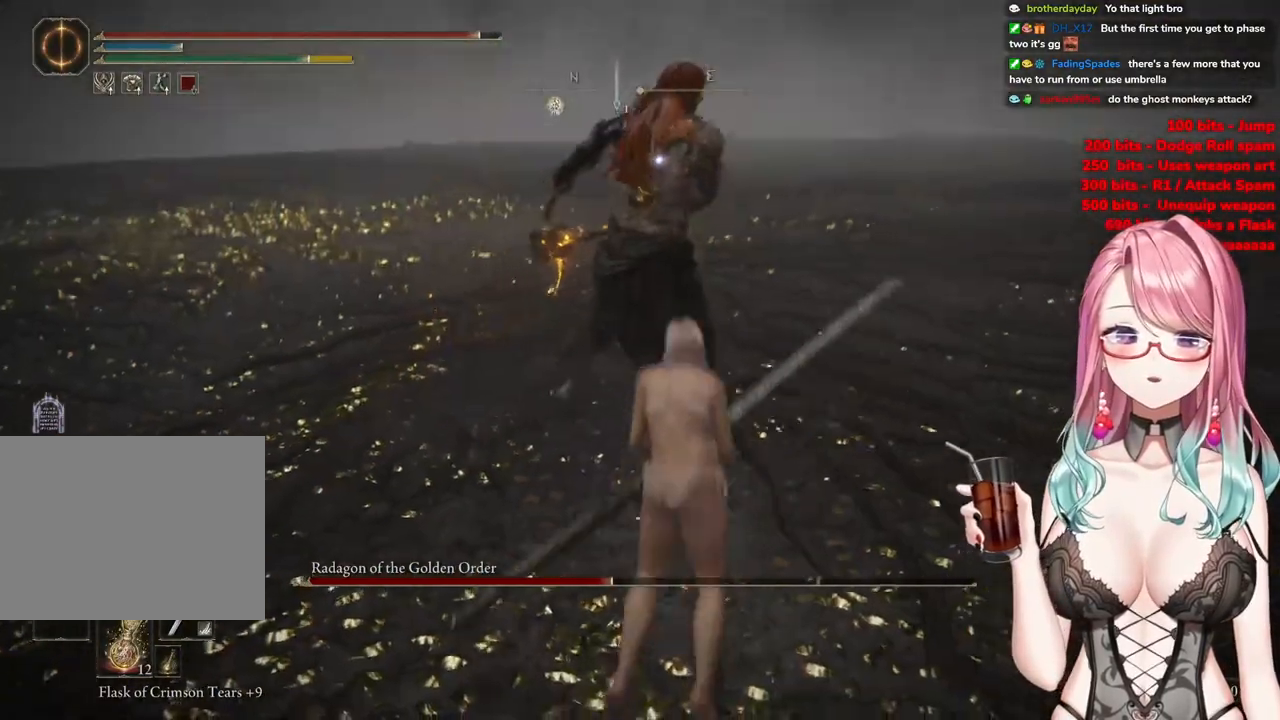
{"buttons": [], "left_stick": "up", "right_stick": "center", "events": [[134, "R2", "up"]]}
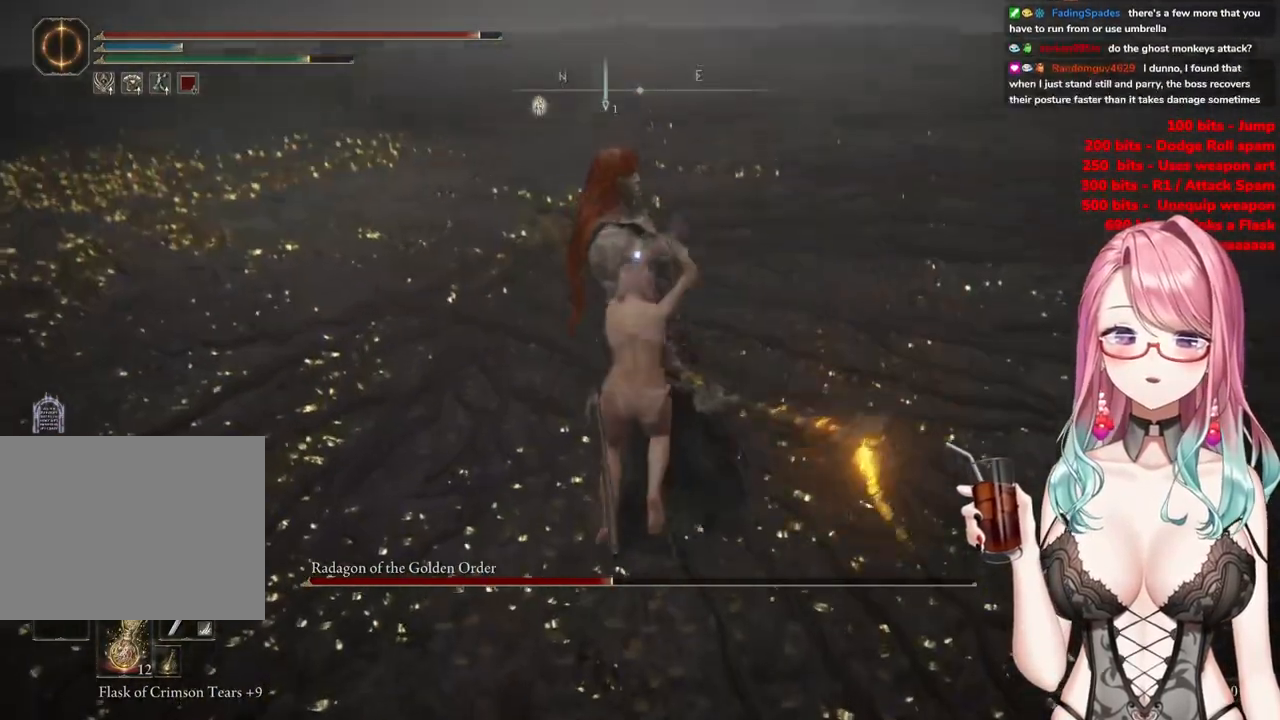
{"buttons": [], "left_stick": "up-left", "right_stick": "center", "events": [[67, "left_stick", "center"], [250, "left_stick", "up-left"]]}
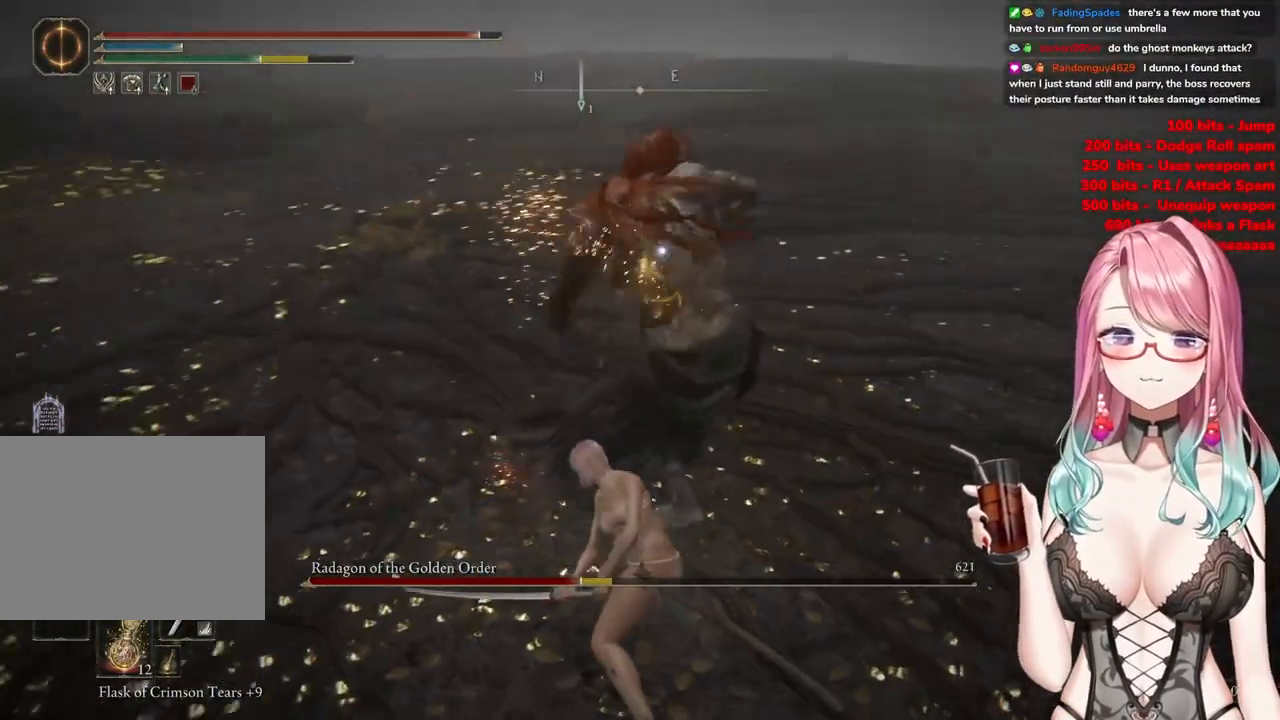
{"buttons": [], "left_stick": "up", "right_stick": "center", "events": [[284, "CIRCLE", "down"], [367, "left_stick", "up"], [401, "CIRCLE", "up"]]}
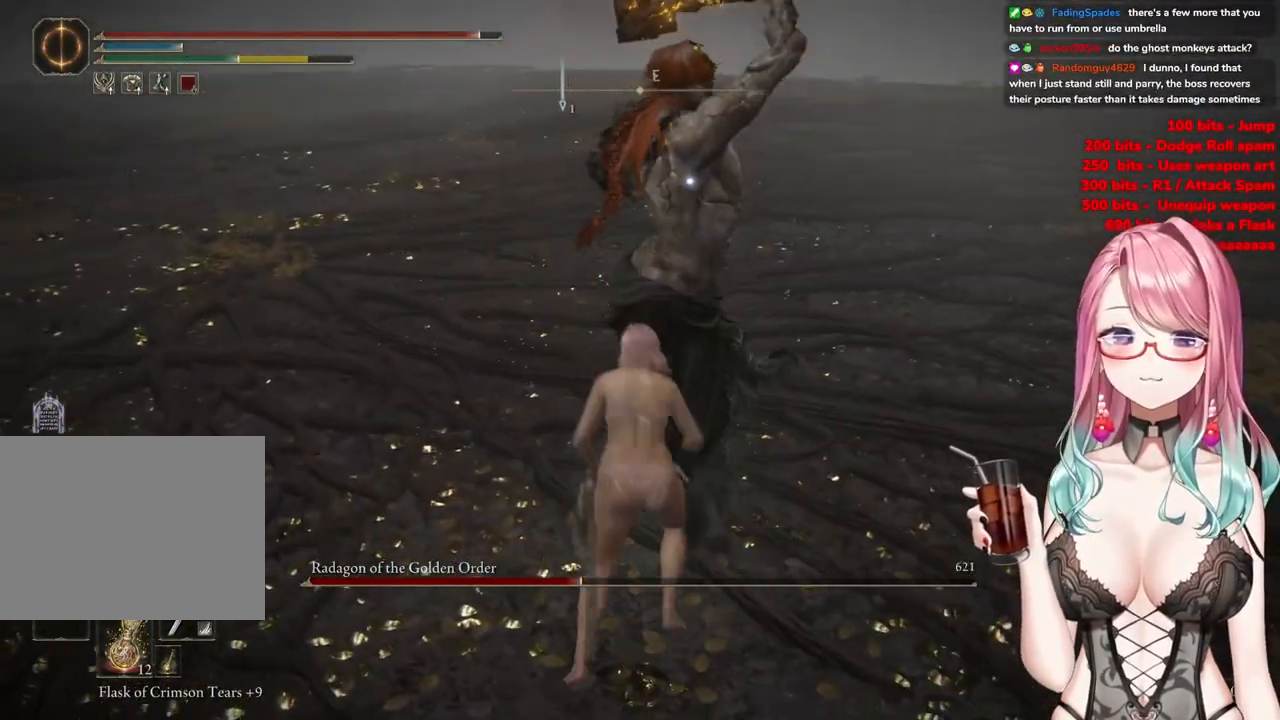
{"buttons": [], "left_stick": "up", "right_stick": "center", "events": []}
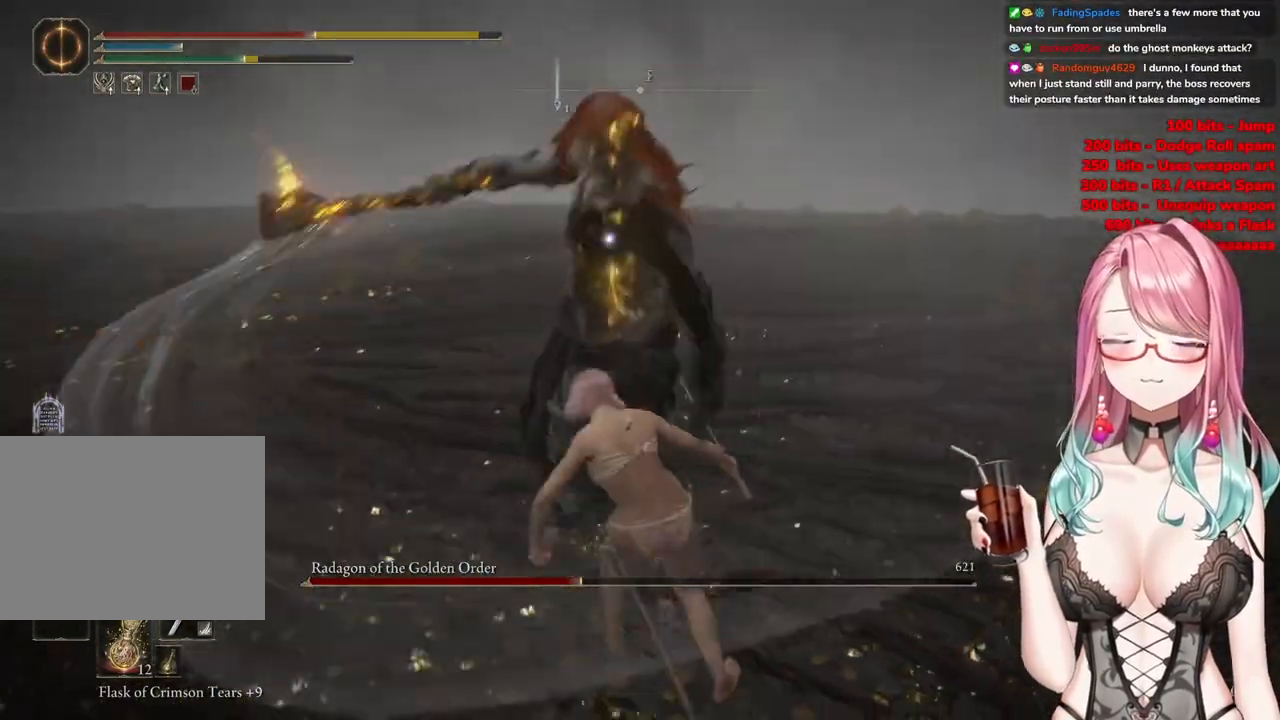
{"buttons": [], "left_stick": "up", "right_stick": "center", "events": []}
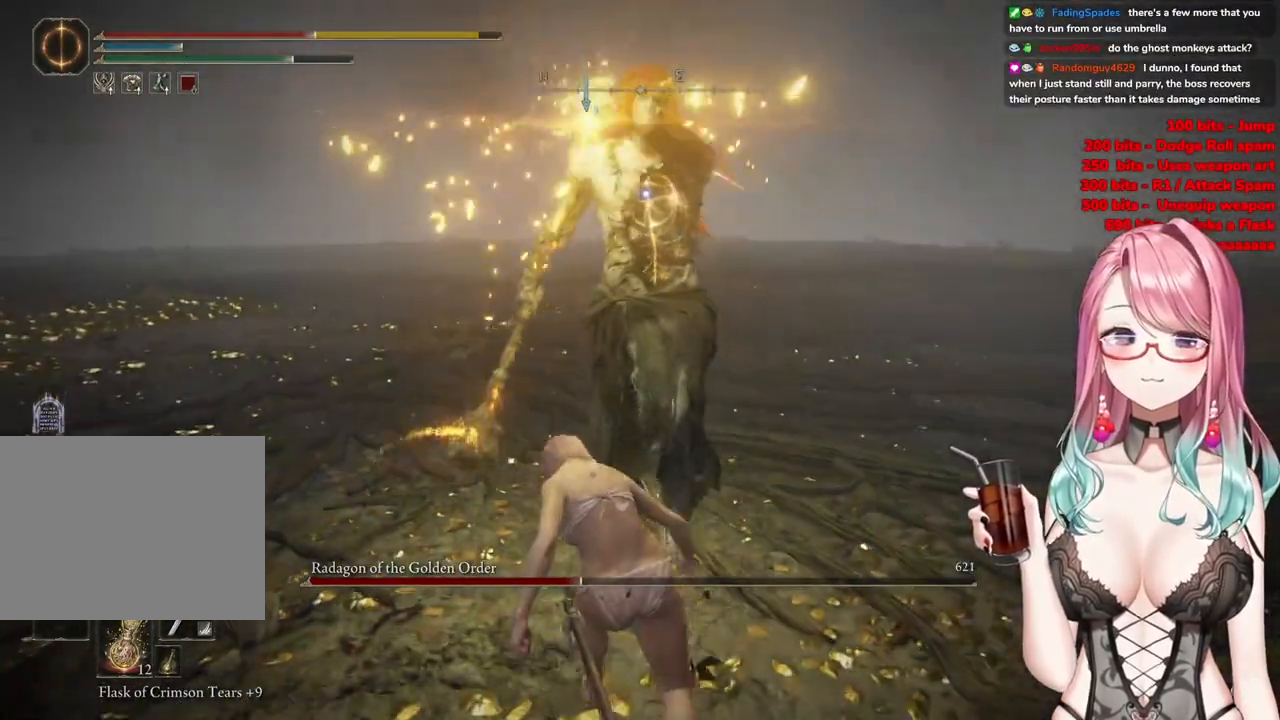
{"buttons": [], "left_stick": "up", "right_stick": "center", "events": [[100, "CIRCLE", "down"], [217, "CIRCLE", "up"]]}
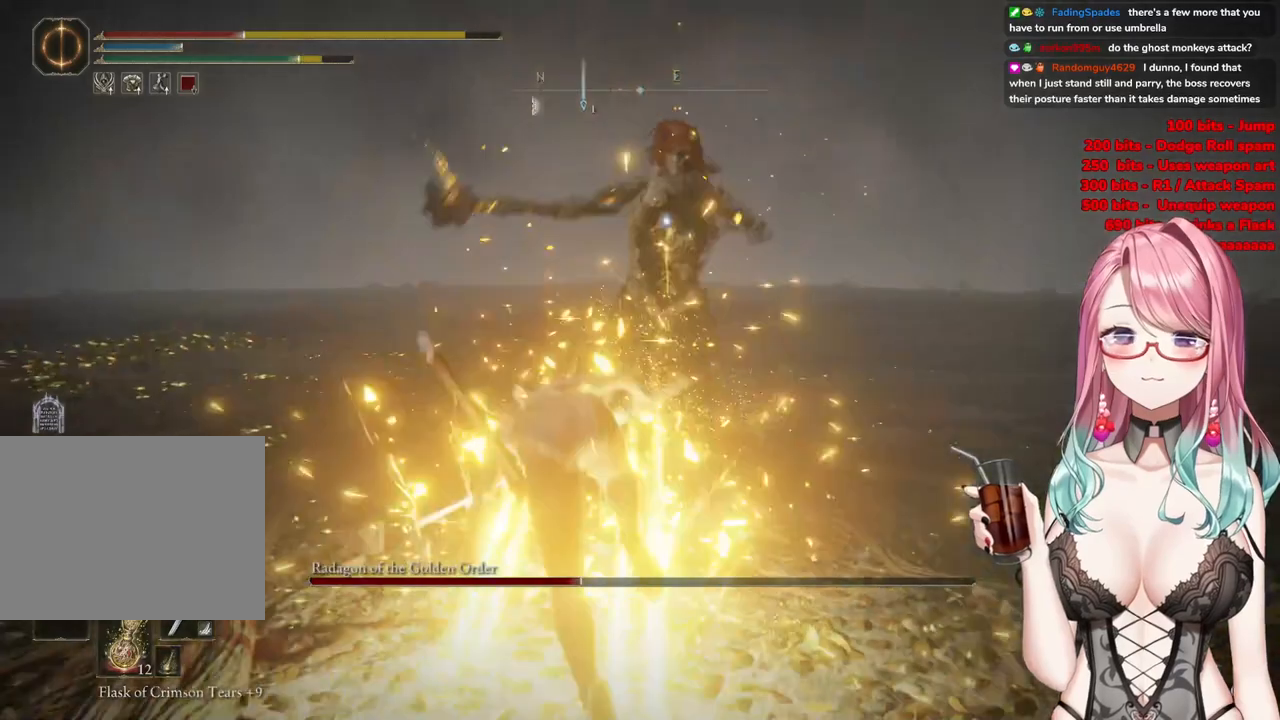
{"buttons": ["CIRCLE"], "left_stick": "up", "right_stick": "center", "events": [[34, "CIRCLE", "down"], [150, "CIRCLE", "up"], [451, "CIRCLE", "down"]]}
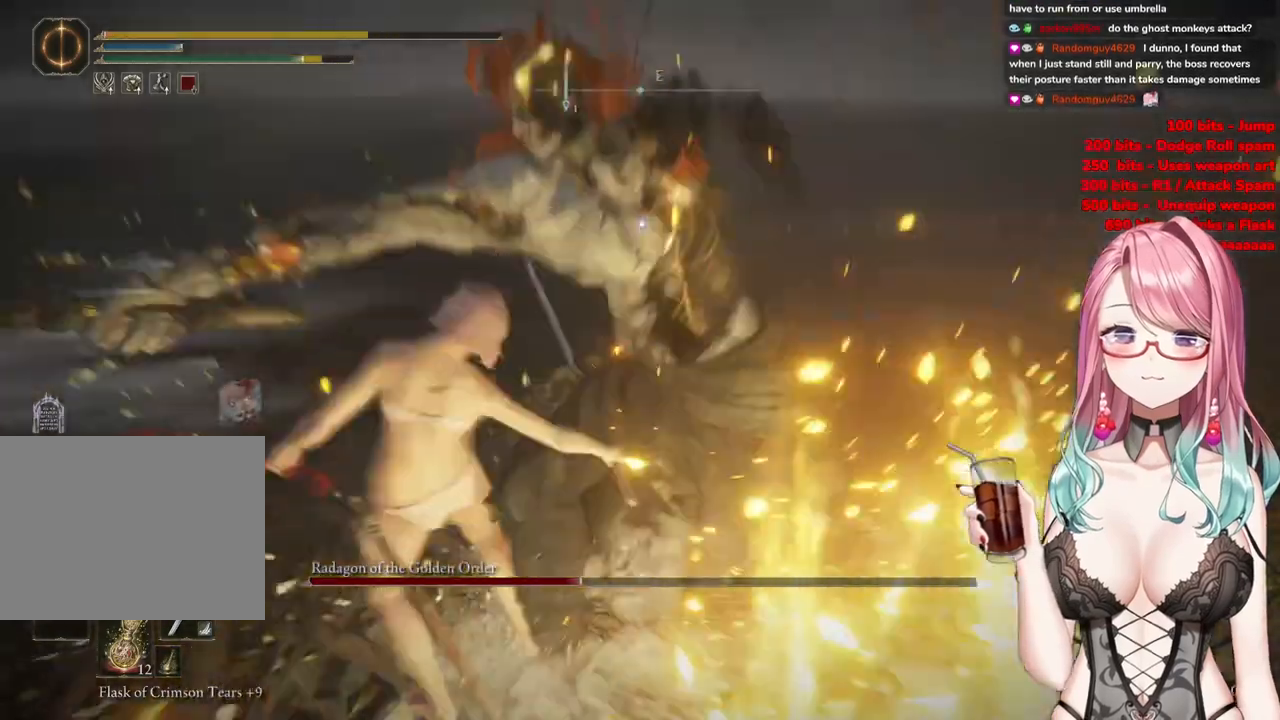
{"buttons": ["CIRCLE"], "left_stick": "up-left", "right_stick": "center", "events": [[50, "CIRCLE", "up"], [183, "left_stick", "up-left"], [417, "CIRCLE", "down"]]}
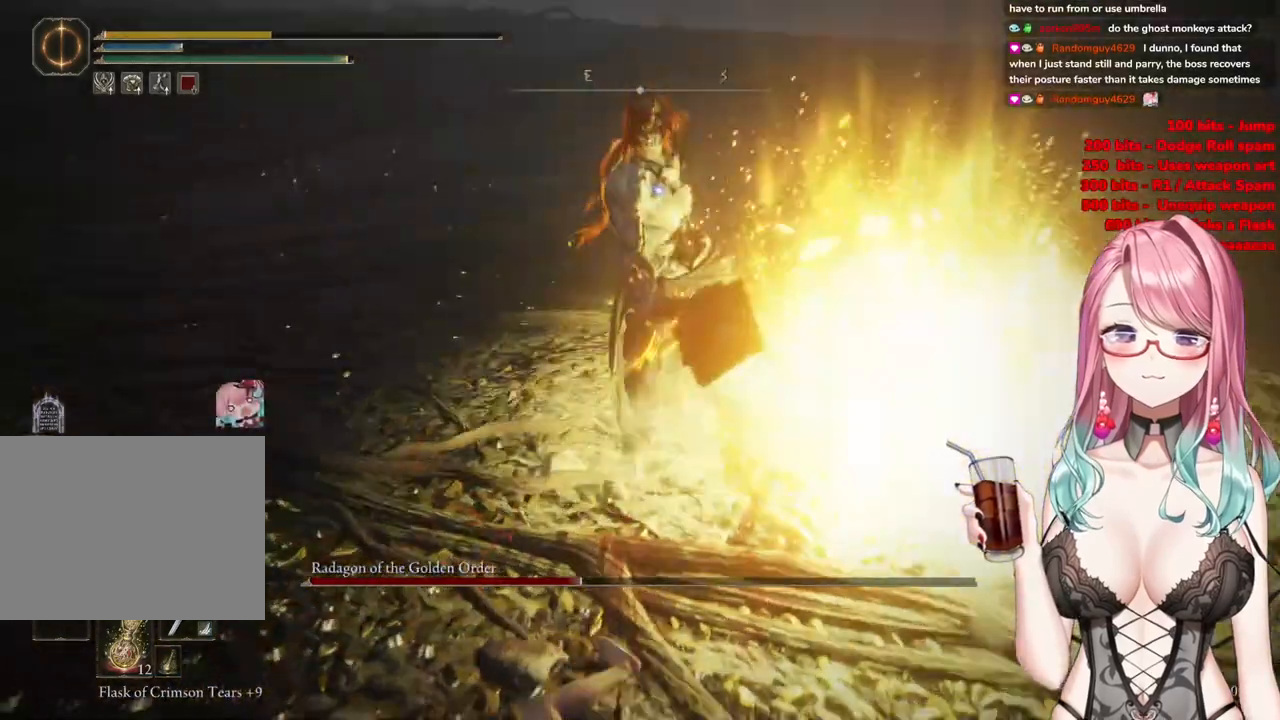
{"buttons": [], "left_stick": "down", "right_stick": "center", "events": [[34, "CIRCLE", "up"], [100, "left_stick", "down-left"], [134, "CIRCLE", "down"], [234, "CIRCLE", "up"], [317, "CIRCLE", "down"], [367, "left_stick", "down"], [434, "CIRCLE", "up"]]}
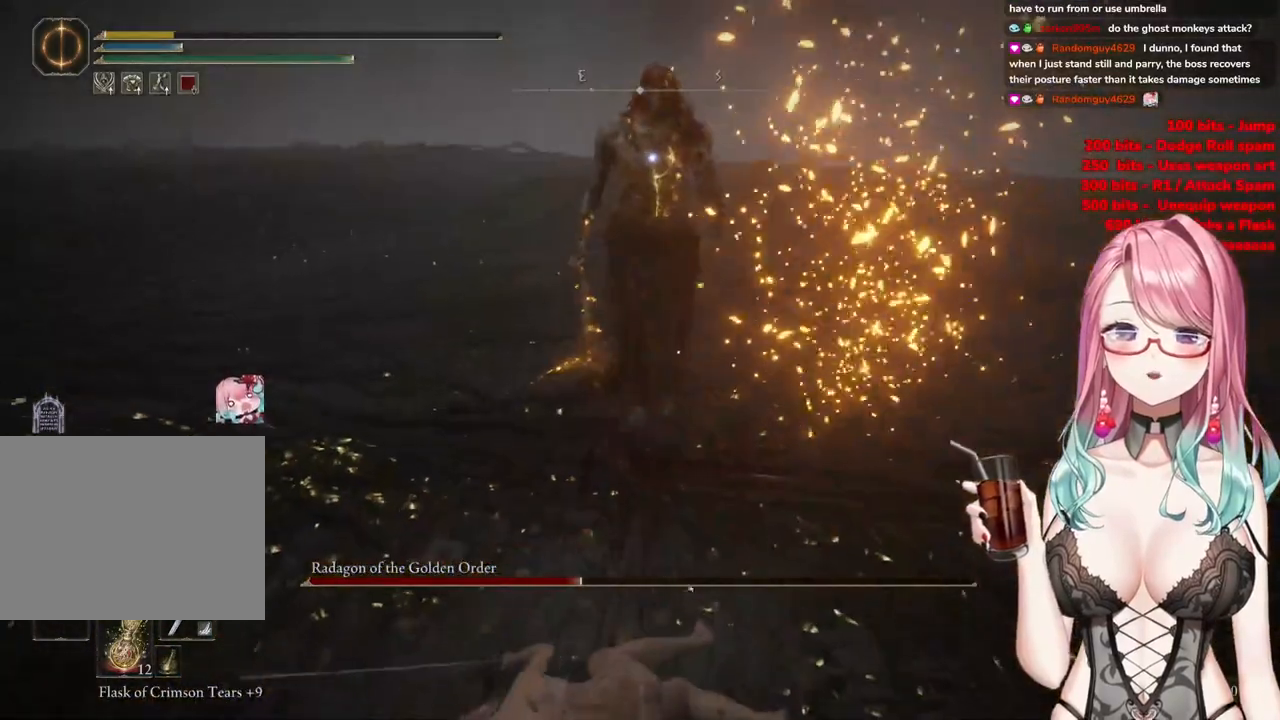
{"buttons": [], "left_stick": "down", "right_stick": "center", "events": []}
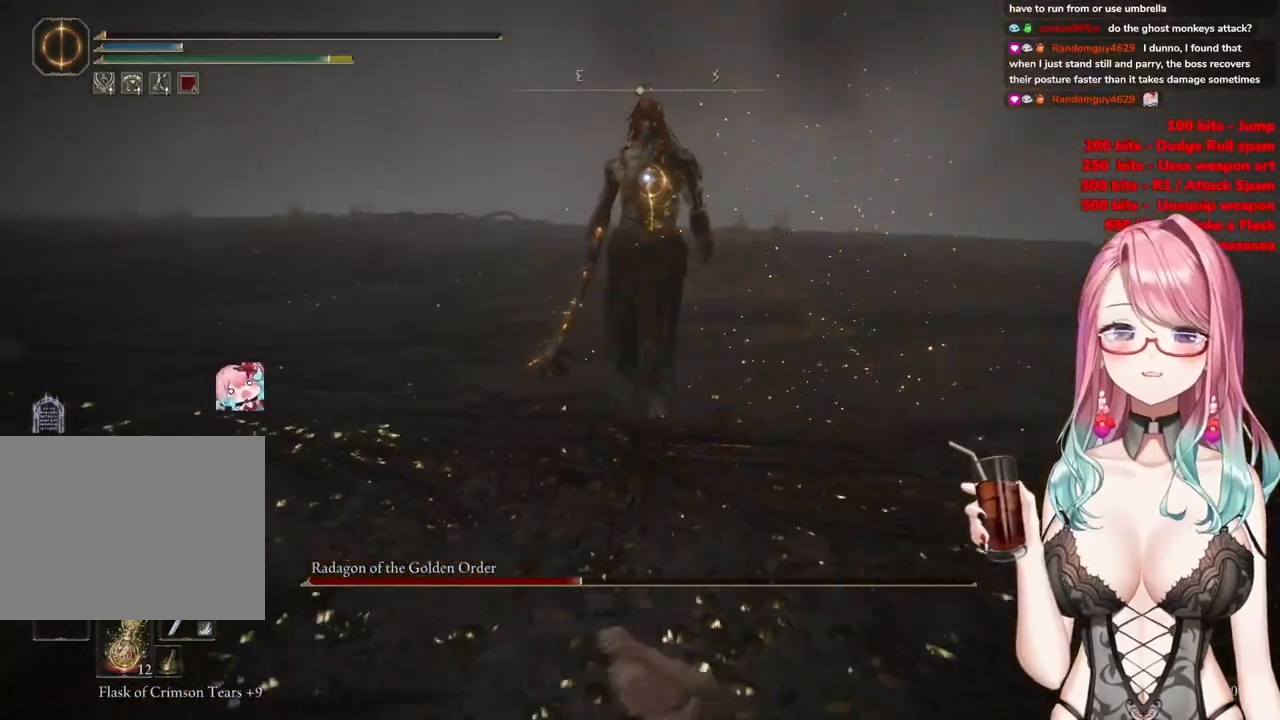
{"buttons": [], "left_stick": "down", "right_stick": "center", "events": []}
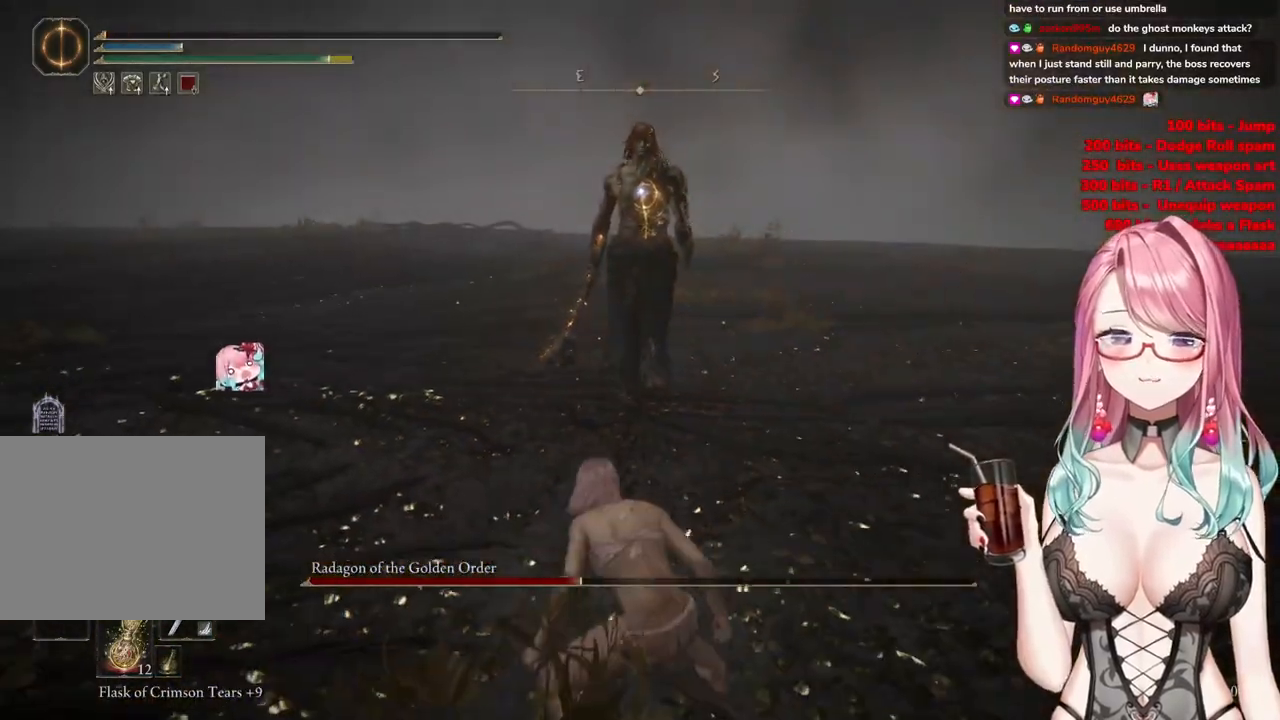
{"buttons": [], "left_stick": "down", "right_stick": "center", "events": [[233, "SQUARE", "down"], [367, "SQUARE", "up"]]}
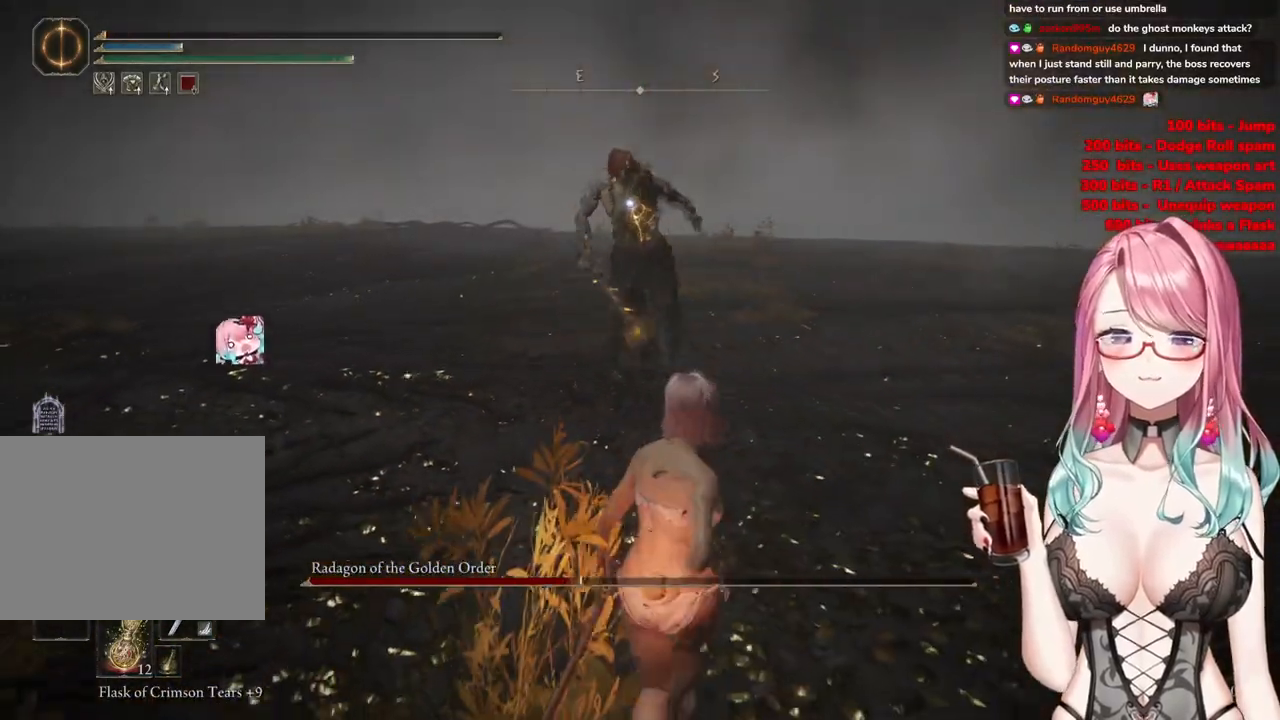
{"buttons": [], "left_stick": "down", "right_stick": "center", "events": []}
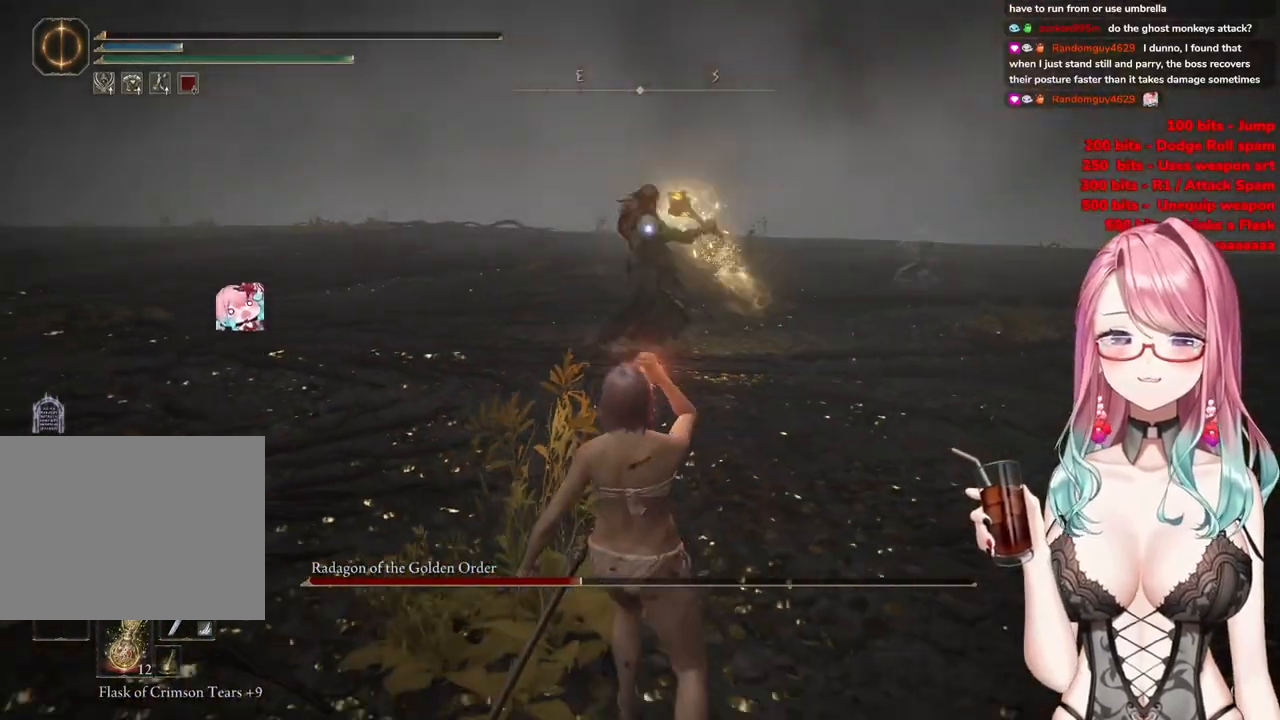
{"buttons": ["CIRCLE"], "left_stick": "down-right", "right_stick": "center", "events": [[267, "left_stick", "down-right"], [417, "CIRCLE", "down"]]}
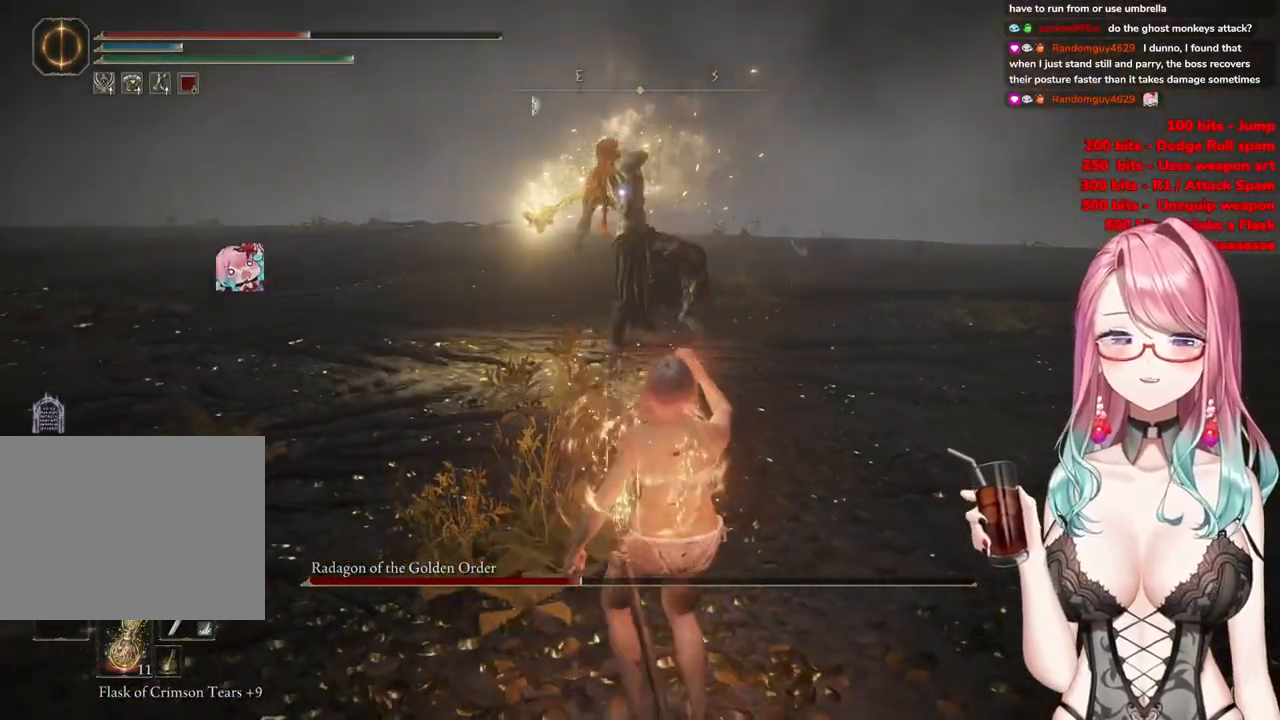
{"buttons": ["CIRCLE"], "left_stick": "down-right", "right_stick": "center", "events": [[17, "CIRCLE", "up"], [84, "CIRCLE", "down"], [200, "CIRCLE", "up"], [284, "CIRCLE", "down"], [367, "CIRCLE", "up"], [434, "CIRCLE", "down"]]}
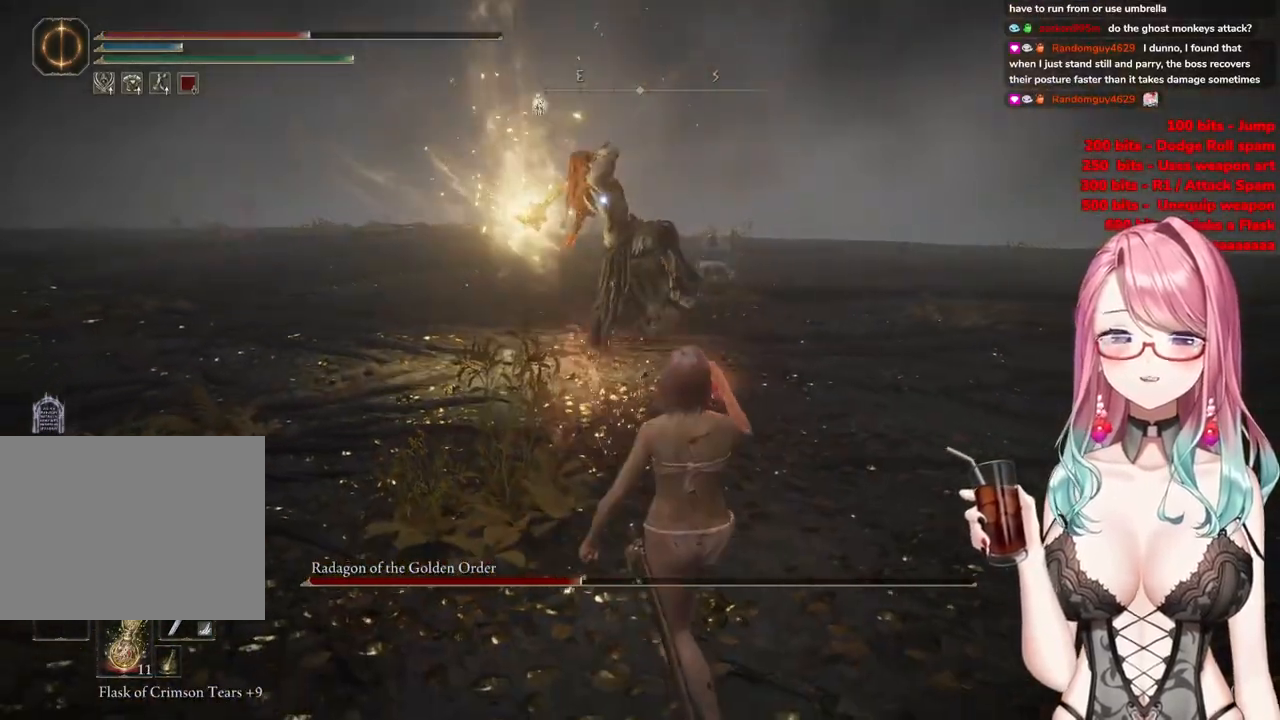
{"buttons": [], "left_stick": "down-right", "right_stick": "center", "events": [[33, "CIRCLE", "up"], [66, "CIRCLE", "down"], [183, "CIRCLE", "up"], [267, "CIRCLE", "down"], [350, "CIRCLE", "up"]]}
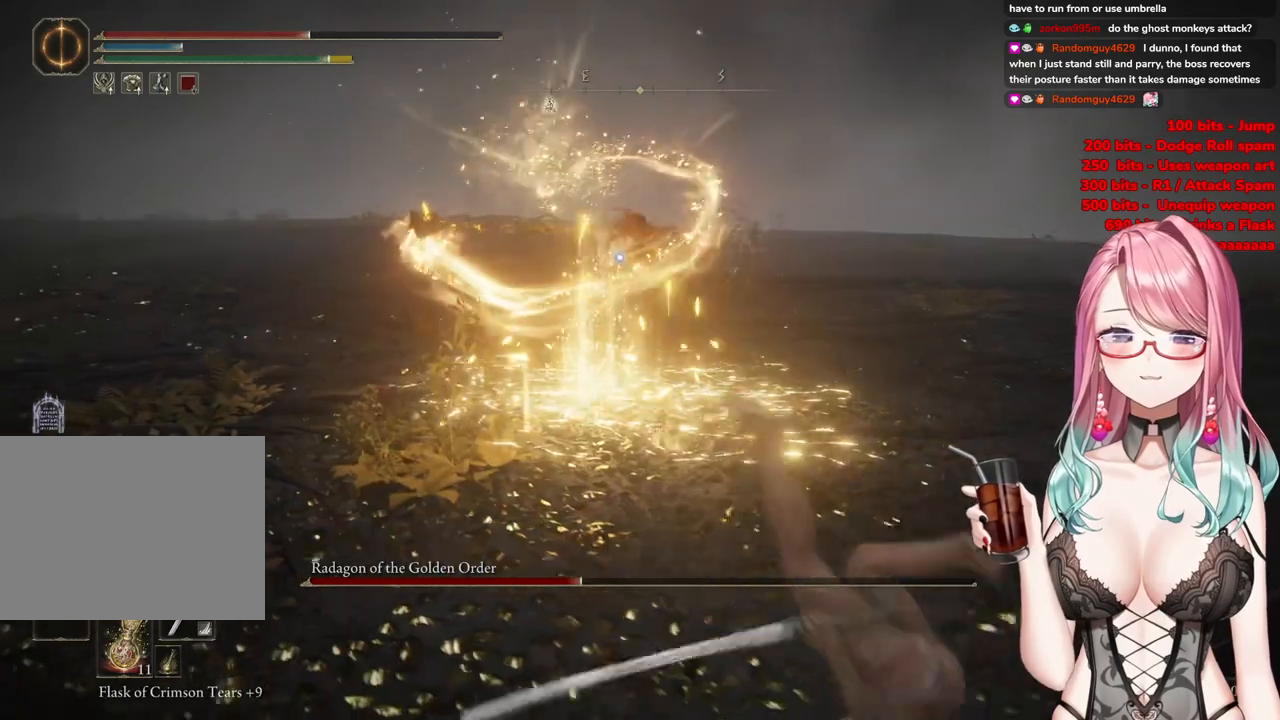
{"buttons": [], "left_stick": "down-right", "right_stick": "center", "events": [[234, "CIRCLE", "down"], [317, "CIRCLE", "up"], [434, "CIRCLE", "down"], [501, "CIRCLE", "up"]]}
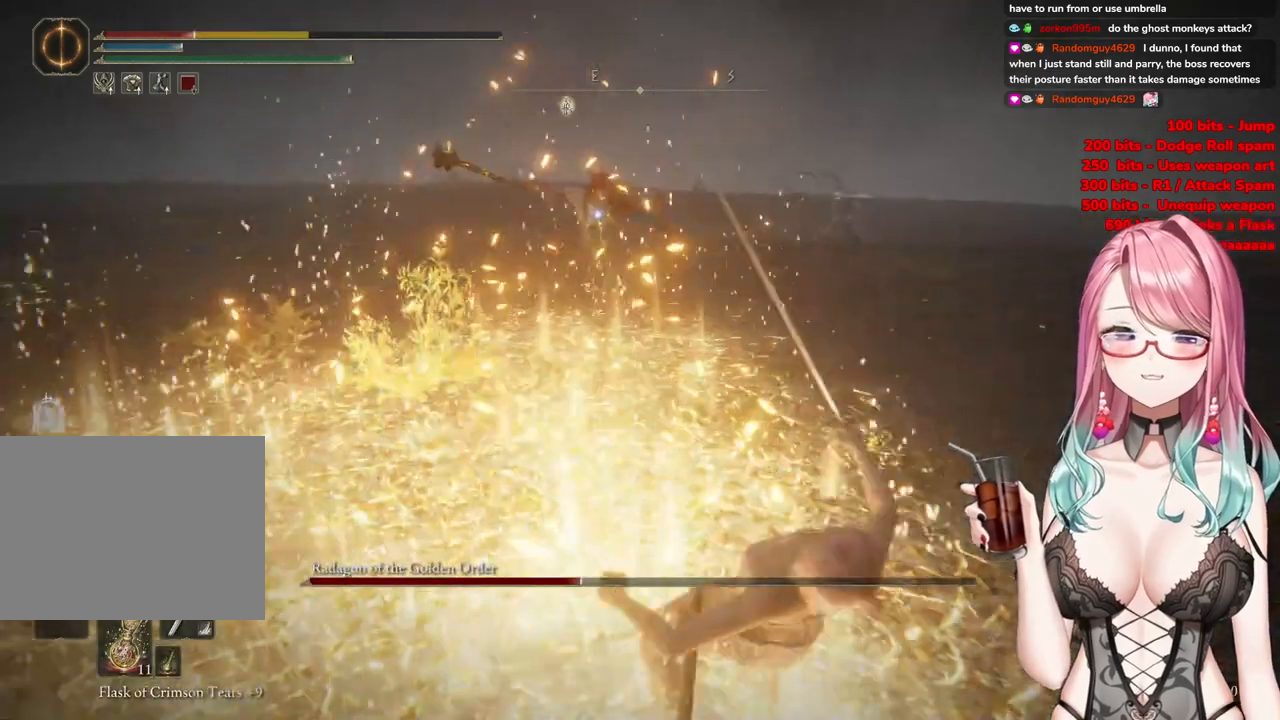
{"buttons": [], "left_stick": "down-right", "right_stick": "center", "events": [[67, "CIRCLE", "down"], [183, "CIRCLE", "up"], [250, "CIRCLE", "down"], [350, "CIRCLE", "up"]]}
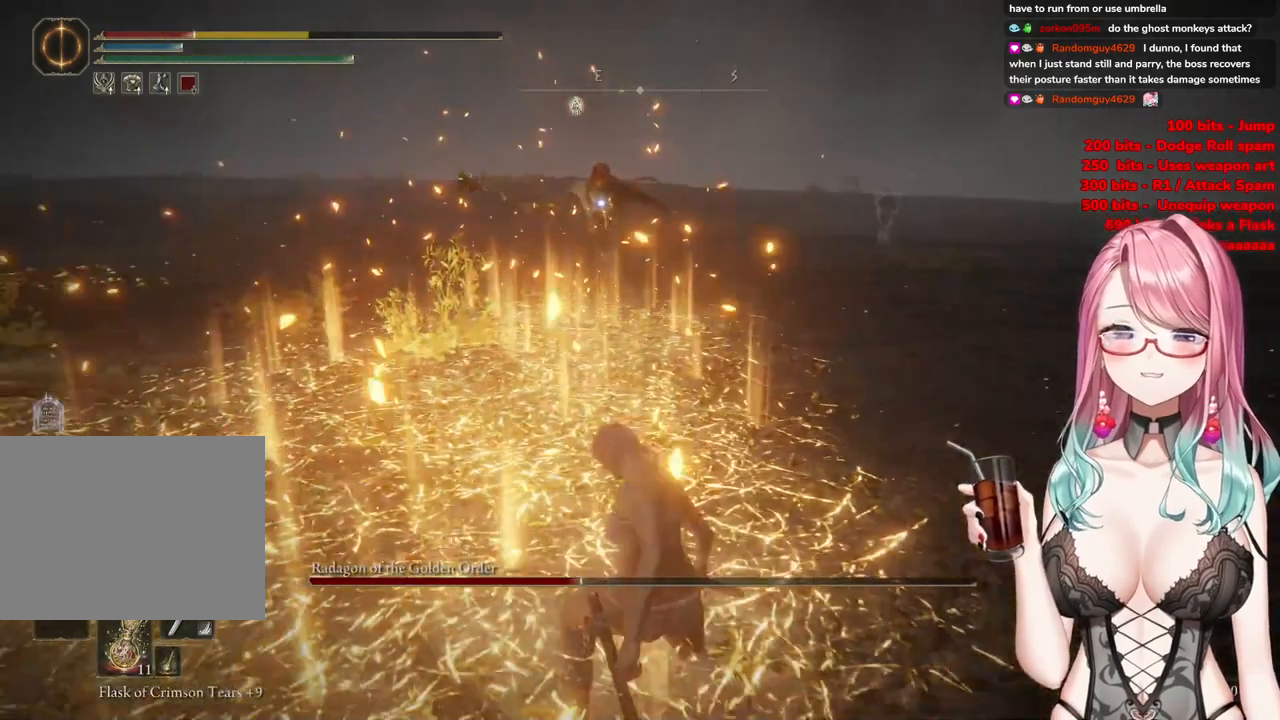
{"buttons": [], "left_stick": "down-right", "right_stick": "center", "events": []}
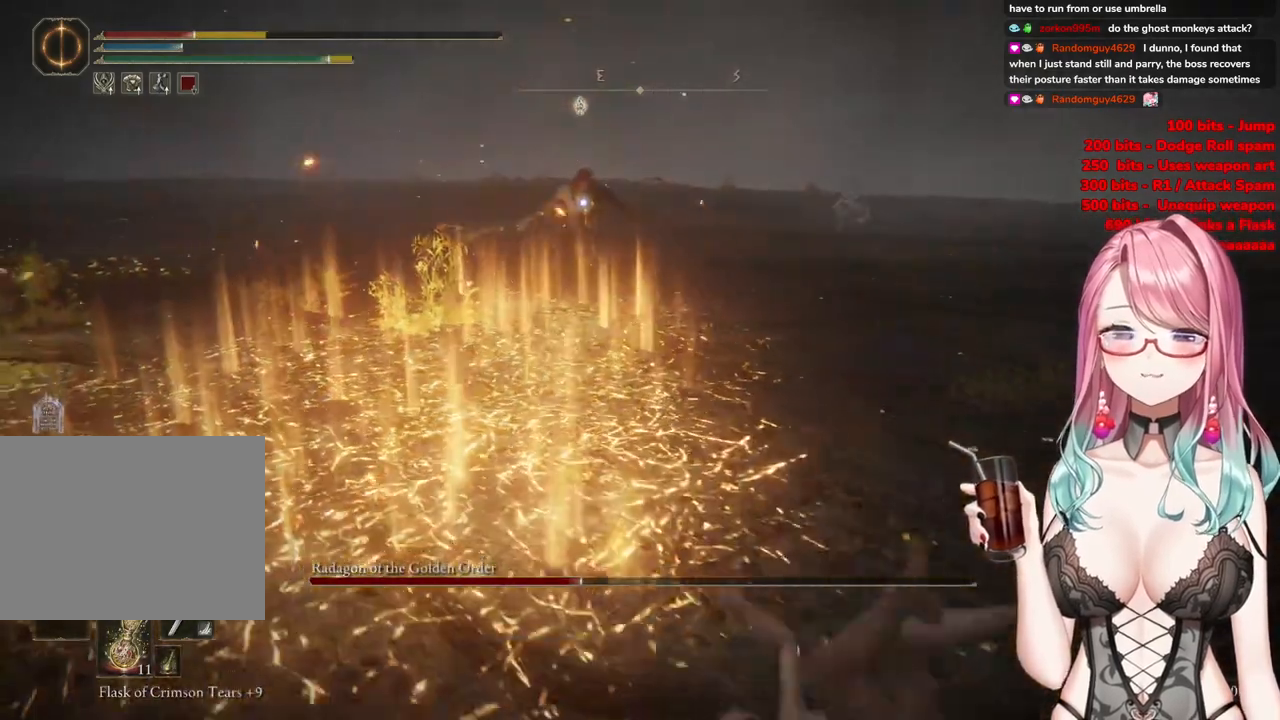
{"buttons": [], "left_stick": "down-right", "right_stick": "center", "events": [[83, "SQUARE", "down"], [200, "SQUARE", "up"]]}
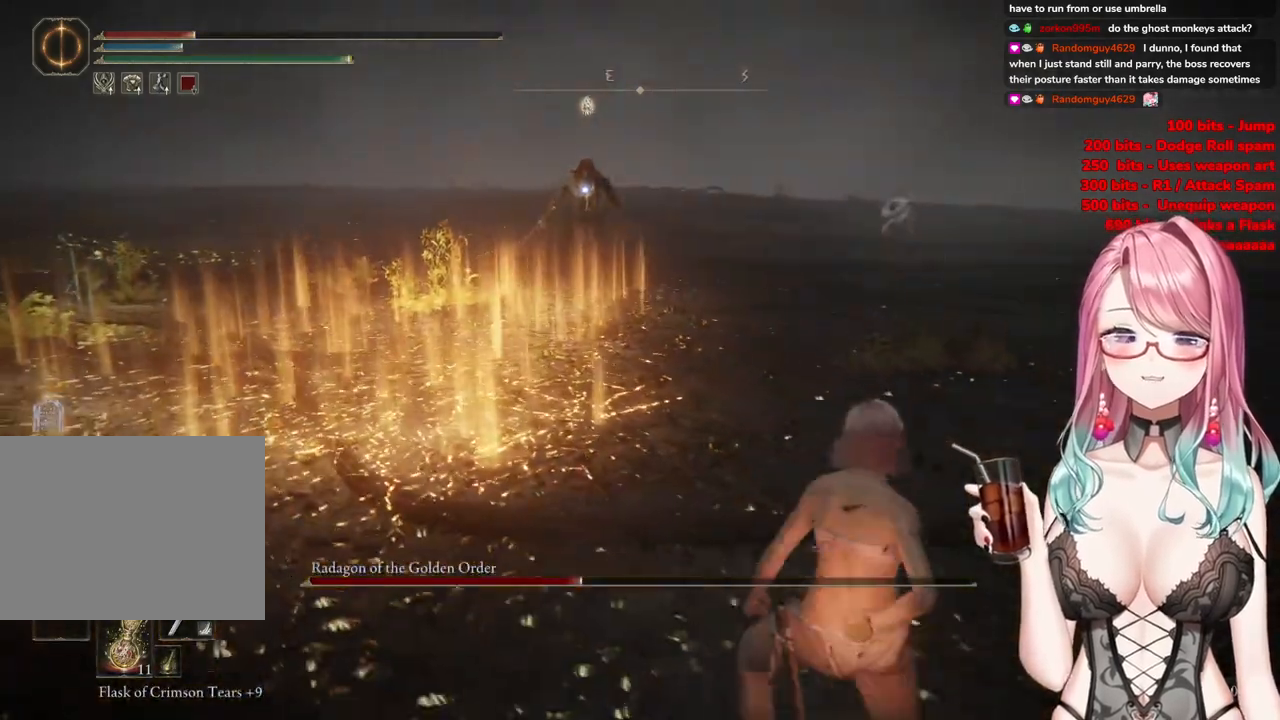
{"buttons": [], "left_stick": "down-right", "right_stick": "center", "events": []}
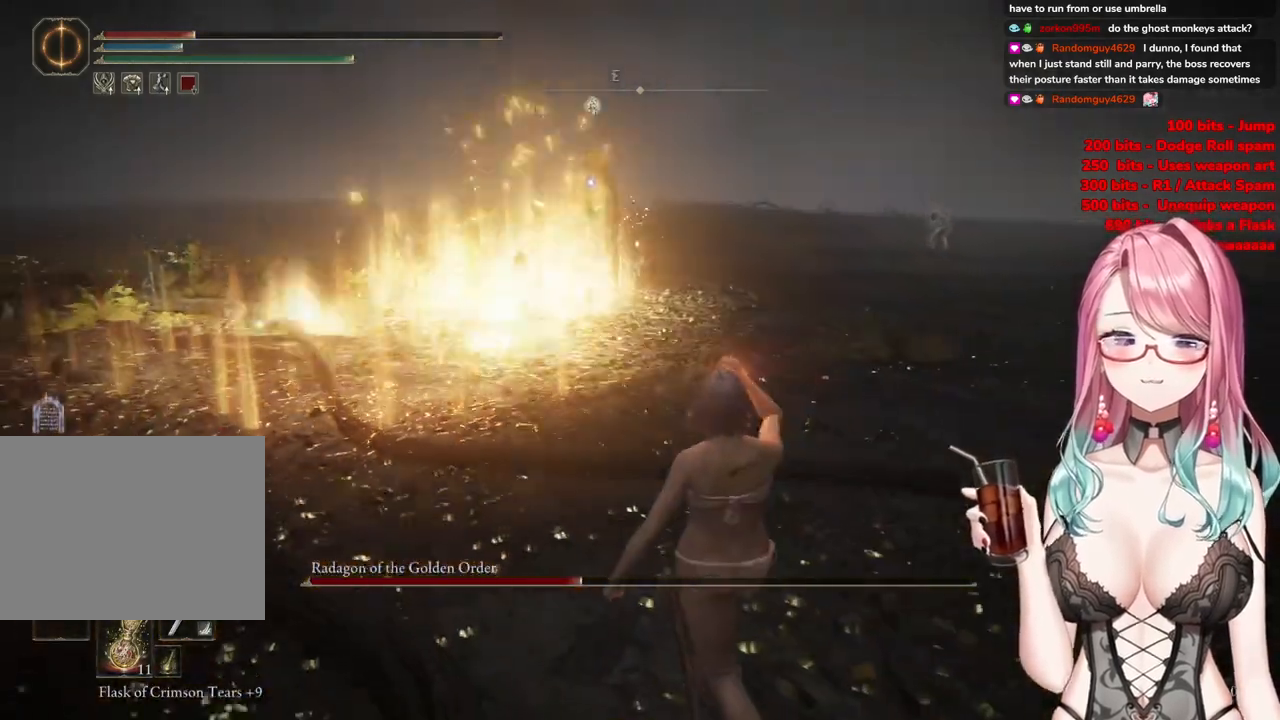
{"buttons": [], "left_stick": "down-right", "right_stick": "center", "events": []}
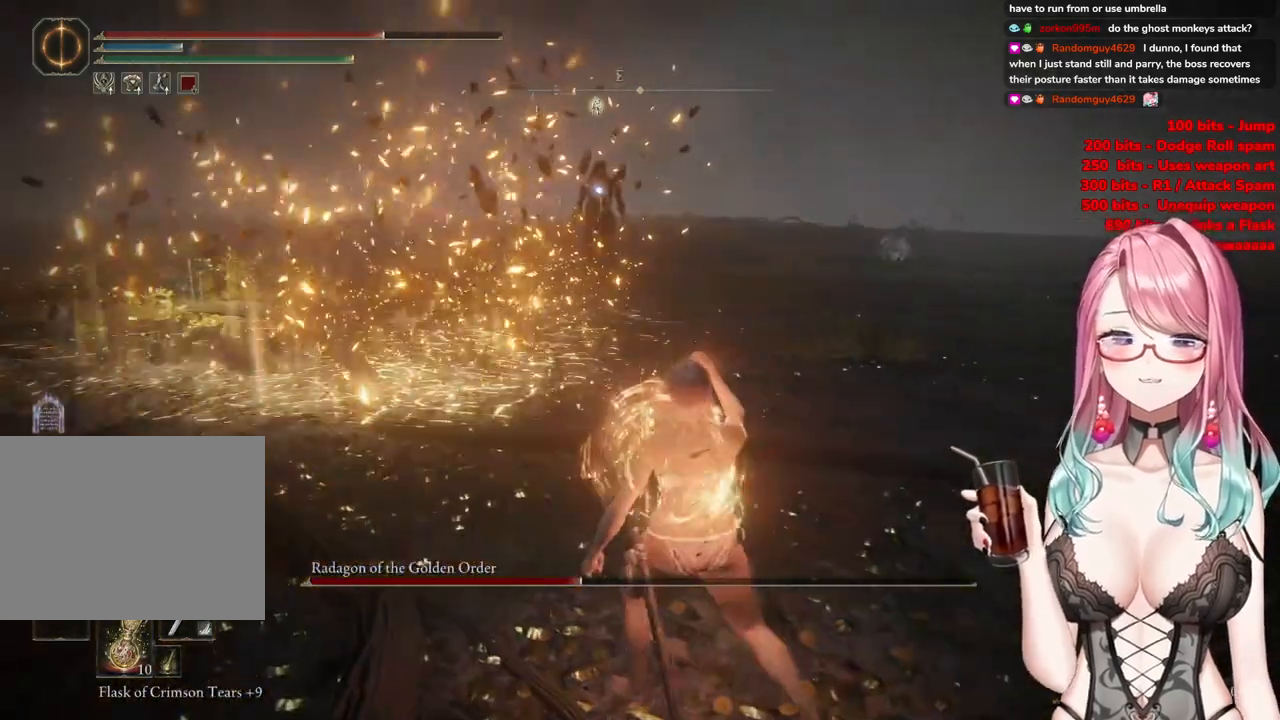
{"buttons": [], "left_stick": "center", "right_stick": "center", "events": [[283, "left_stick", "right"], [400, "left_stick", "center"]]}